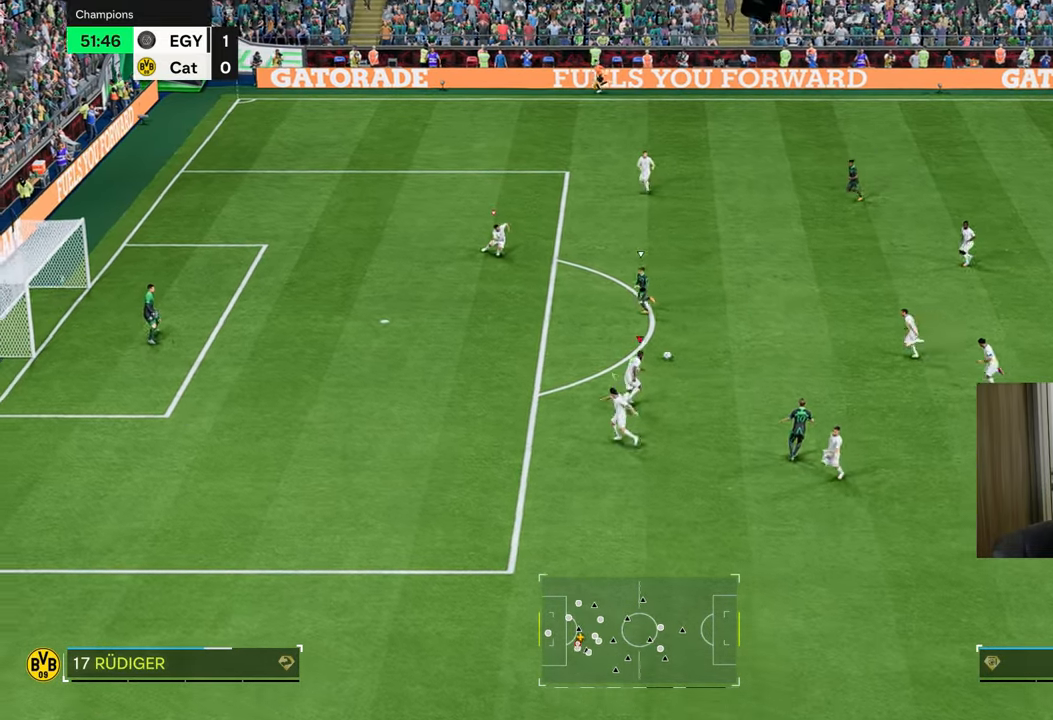
Gameplay with a controller (PlayStation layout); each line is a JSON object with the inputs held at the frame after it. "events" lists button and stick changes between this image and that frame as [ms after this image, input, new state], when the widget could be followed in between.
{"buttons": ["TRIANGLE", "L2", "R1", "R2"], "left_stick": "down", "right_stick": "center", "events": [[83, "left_stick", "down-right"], [100, "L1", "down"], [300, "left_stick", "down"], [350, "L1", "up"]]}
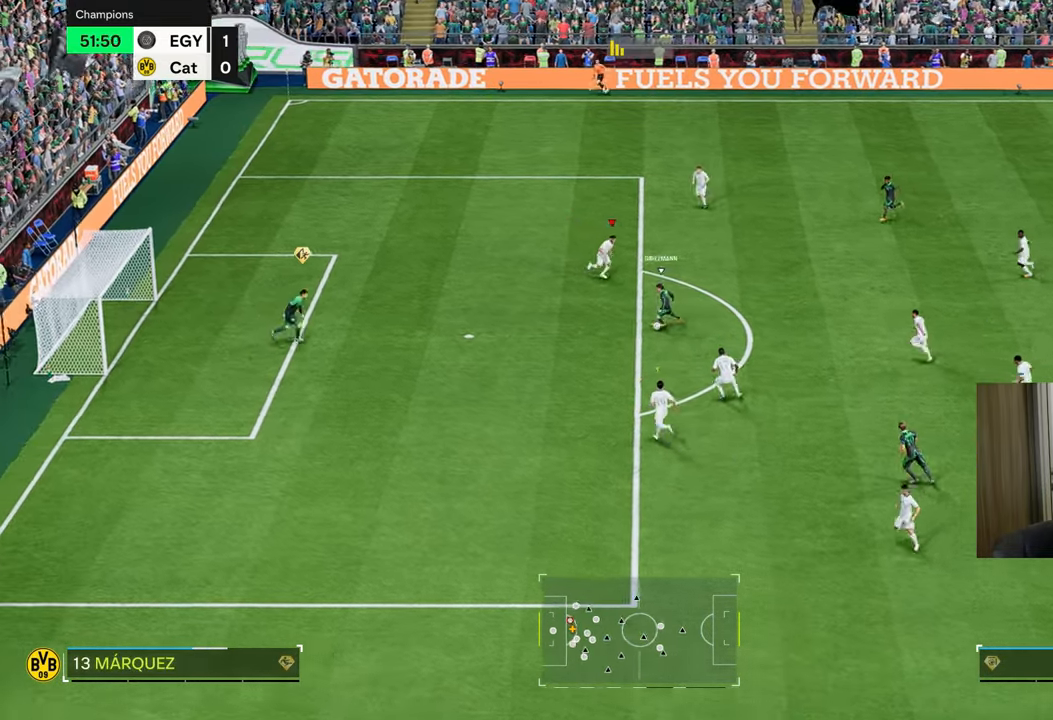
{"buttons": ["TRIANGLE", "L2", "R1", "R2"], "left_stick": "right", "right_stick": "center", "events": [[367, "left_stick", "right"]]}
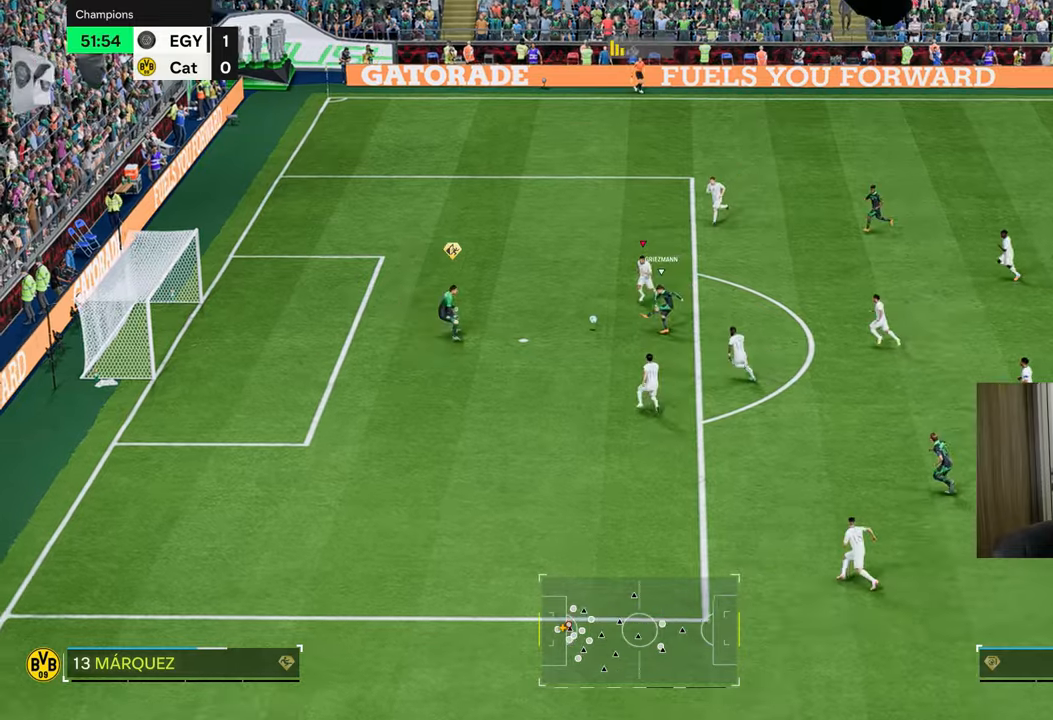
{"buttons": ["TRIANGLE", "L2", "R1", "R2"], "left_stick": "right", "right_stick": "center", "events": []}
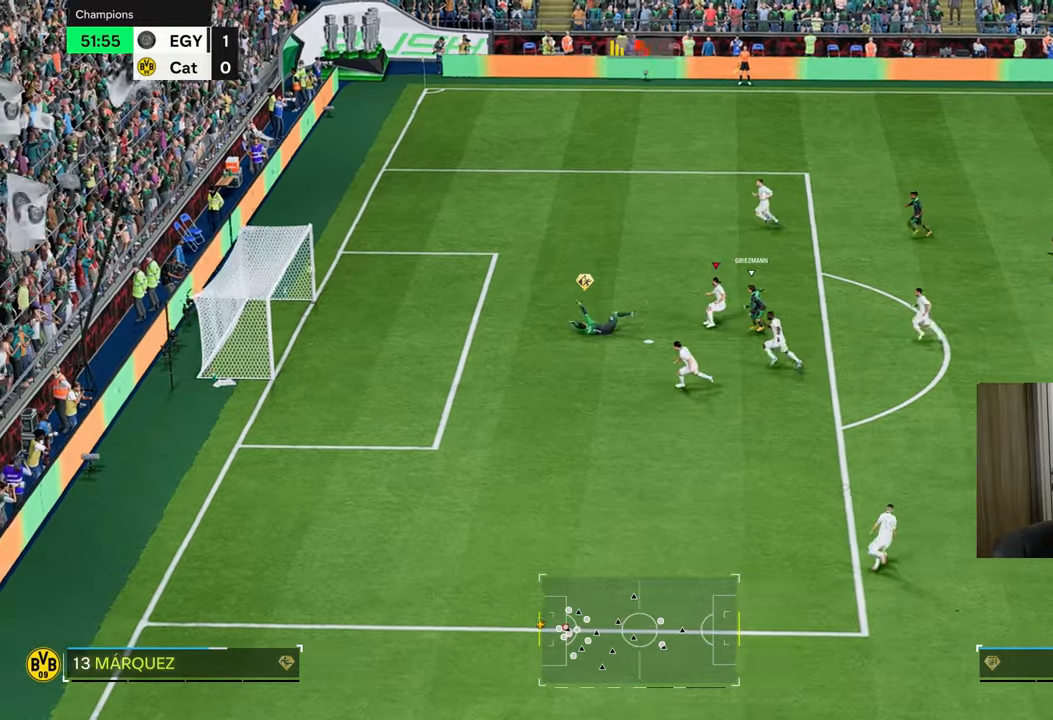
{"buttons": [], "left_stick": "center", "right_stick": "center", "events": [[250, "TRIANGLE", "up"], [267, "L2", "up"], [267, "R1", "up"], [267, "R2", "up"], [283, "left_stick", "center"]]}
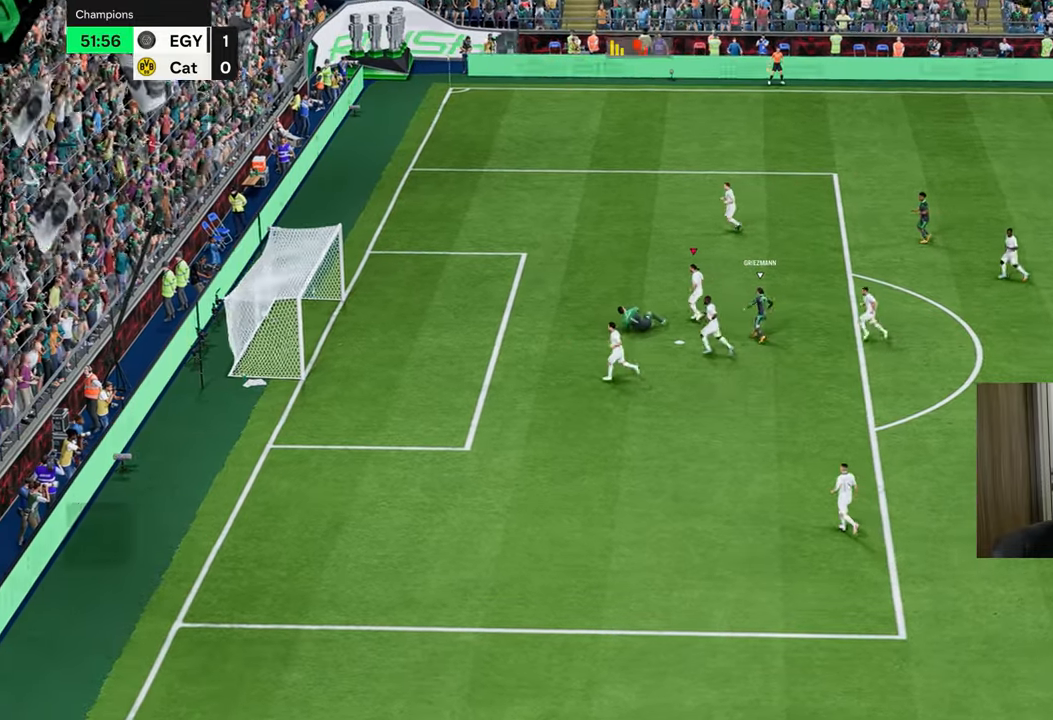
{"buttons": [], "left_stick": "center", "right_stick": "center", "events": []}
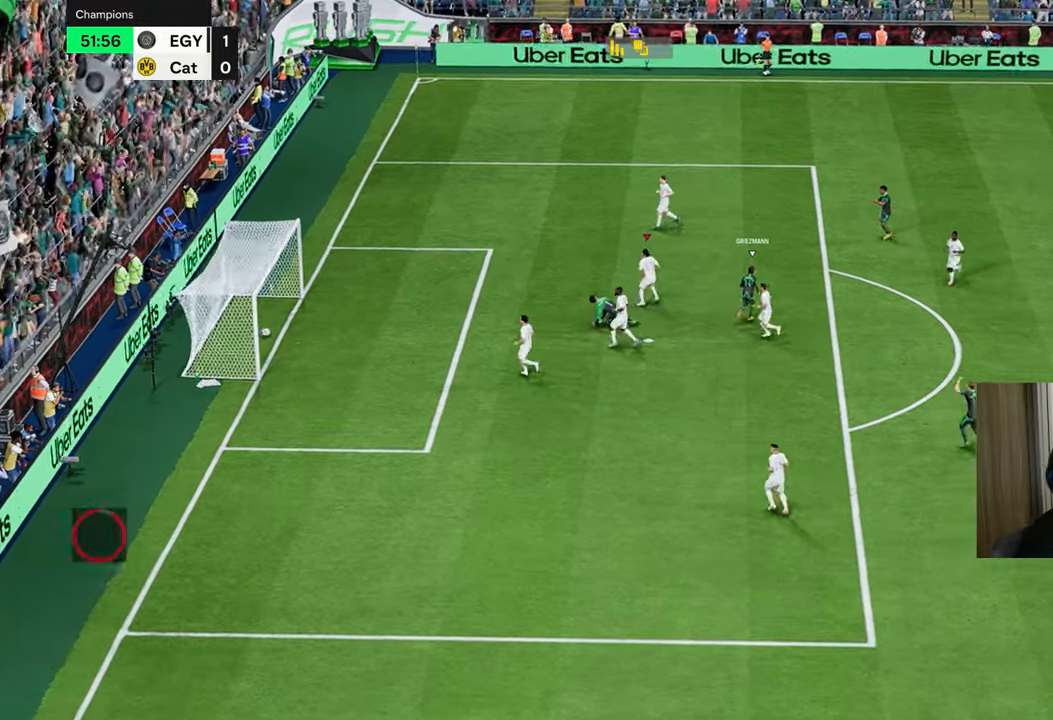
{"buttons": ["R1"], "left_stick": "right", "right_stick": "center", "events": [[16, "R1", "down"], [16, "left_stick", "right"]]}